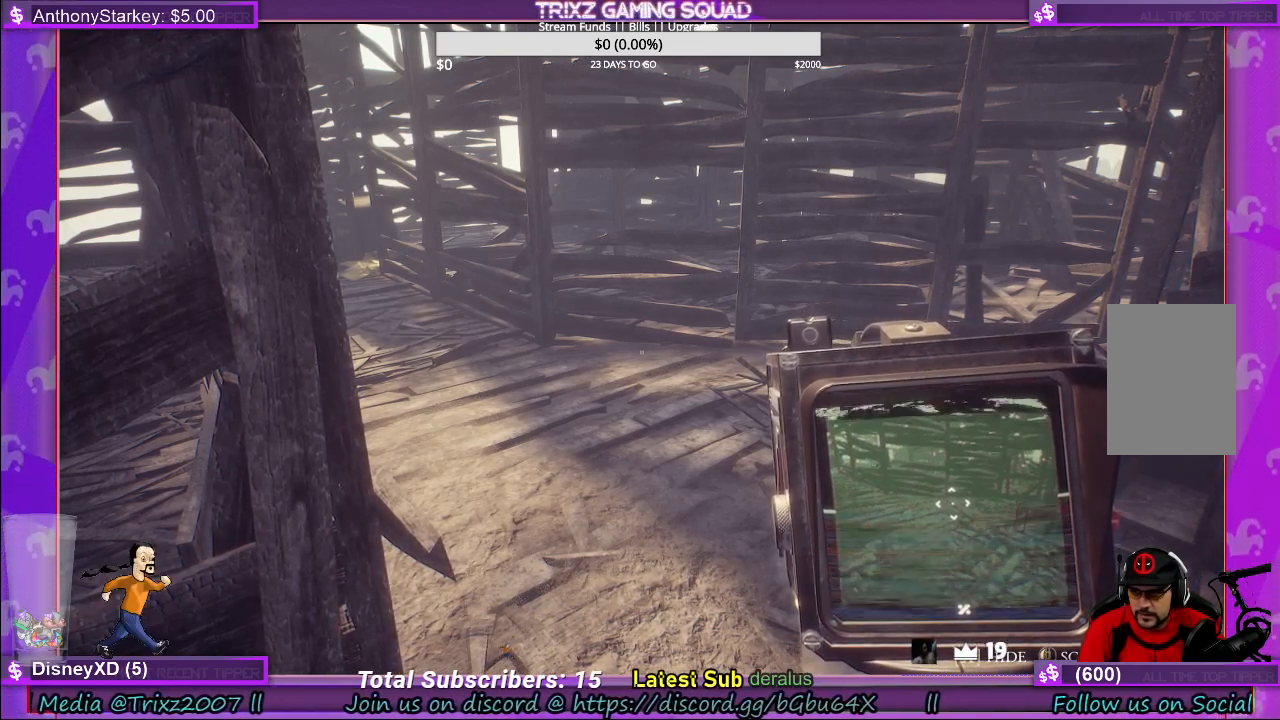
Gameplay with keyboard and mouse; each line is a JSON object with the keys and mouse buttons held at the frame after it. "events" lists presses ("down") and releases ("up") of "a", "ctrl", "d", "e", "f", "q", "r", "s", "shift", "space", "tab", "w", "mouse_left", "mouse_wheel", "mouse_right" and "mouse_mb4" between this image and that frame as [ms after this image, input, new state], when the widget could be followed in between. "mouse_left", "mouse_wheel", "mouse_right", "mouse_mb4" = the "left", "wheel", "right", "mb4" buttons of the "mouse" list. No other keys are recorded. "wheel" means that the mouse wheel is clicked or scrolled. Mouse movement is not recorded.
{"keys": [], "mouse": [], "events": []}
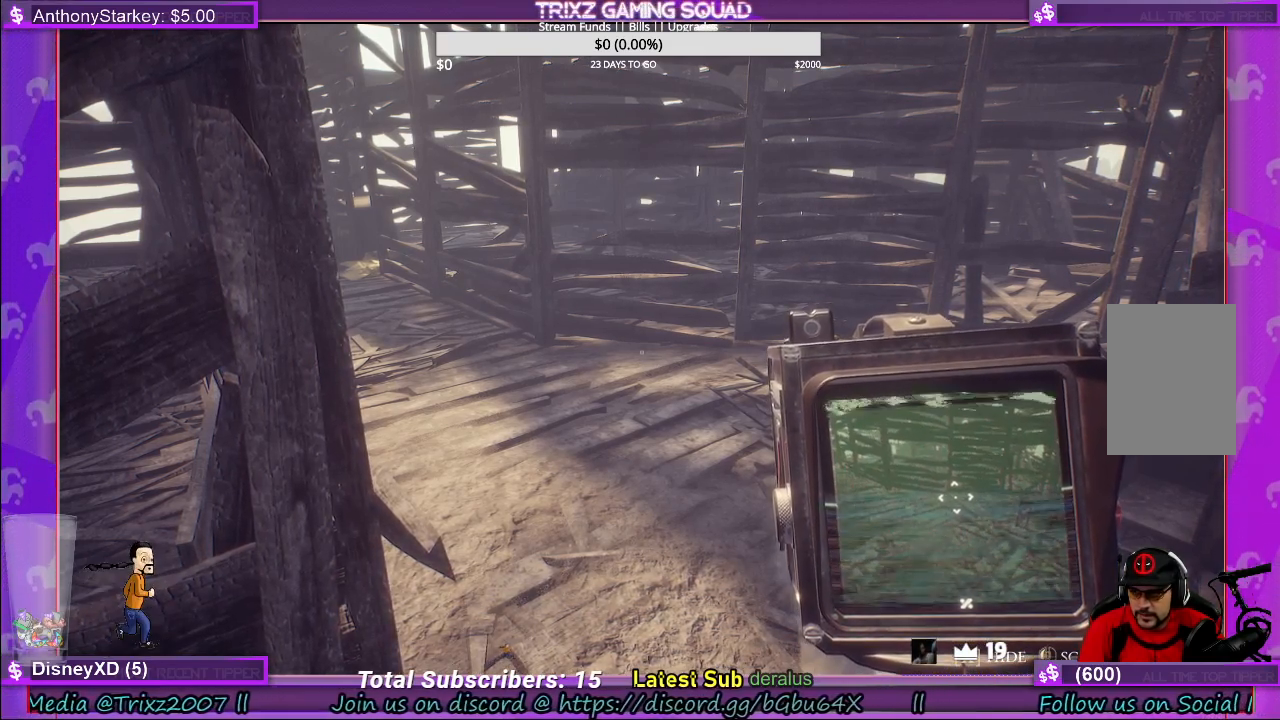
{"keys": [], "mouse": ["wheel"], "events": [[484, "mouse_wheel", "down"]]}
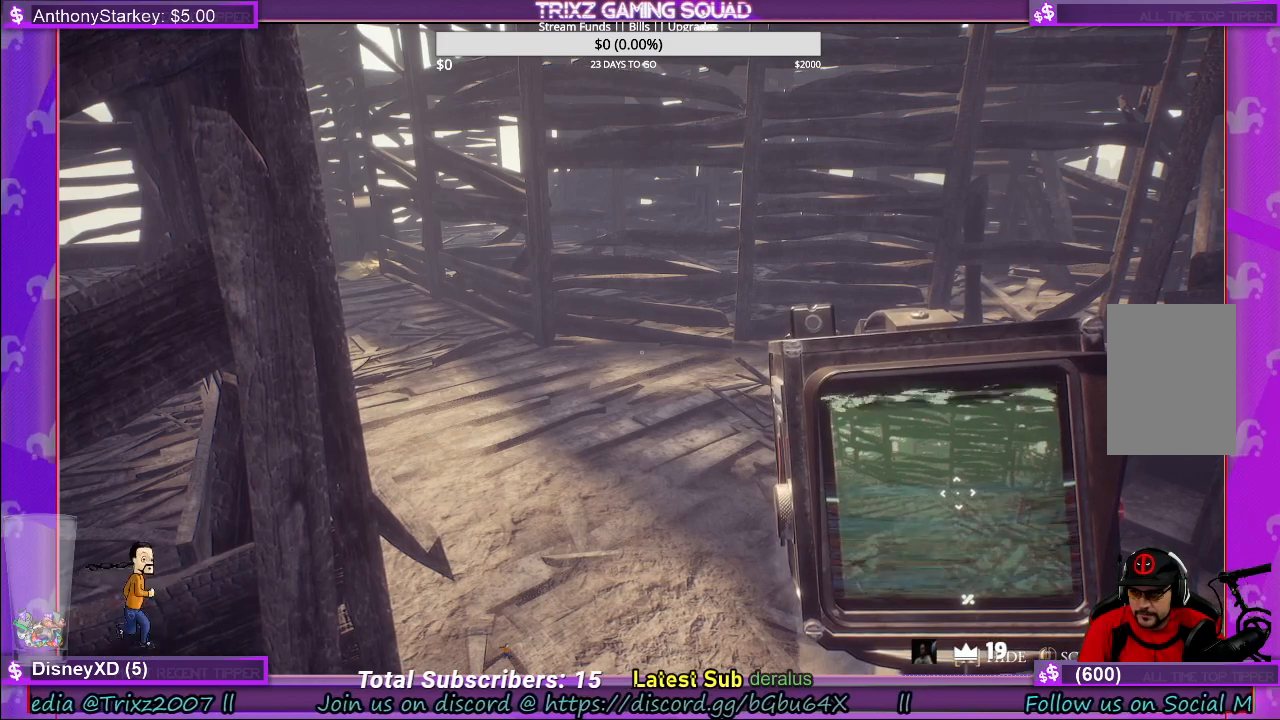
{"keys": [], "mouse": ["wheel"], "events": []}
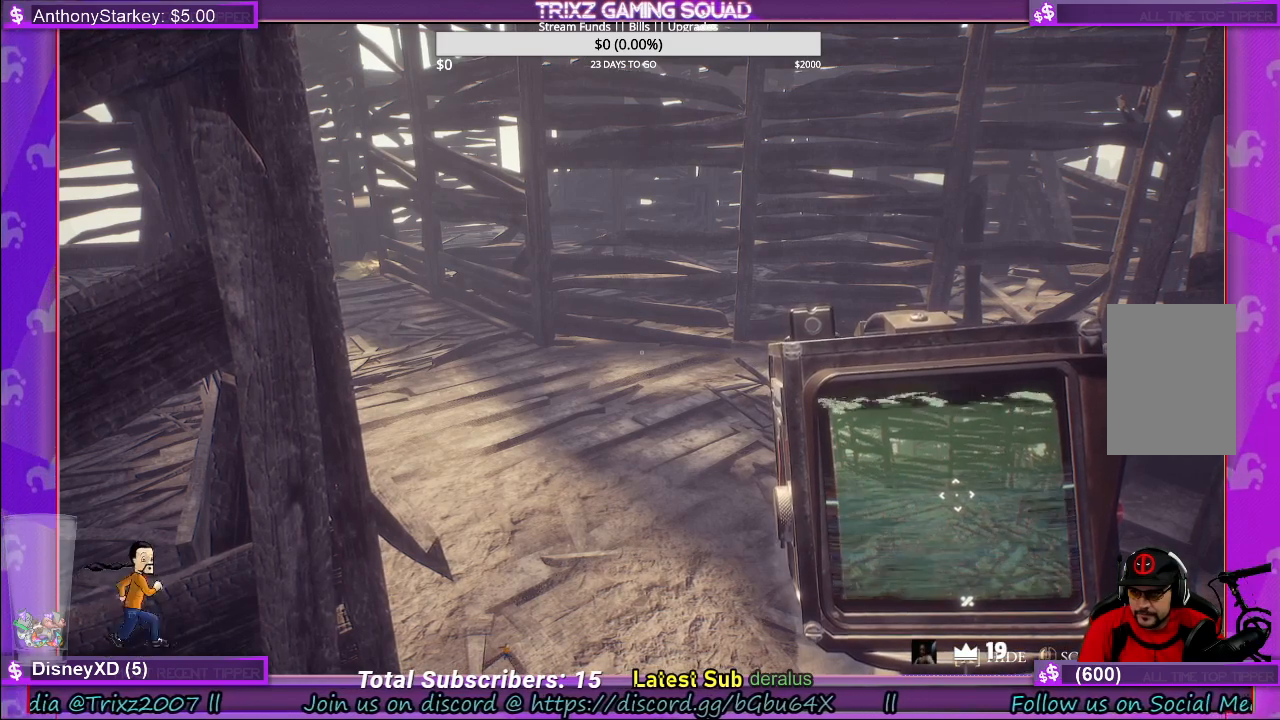
{"keys": [], "mouse": ["wheel"], "events": []}
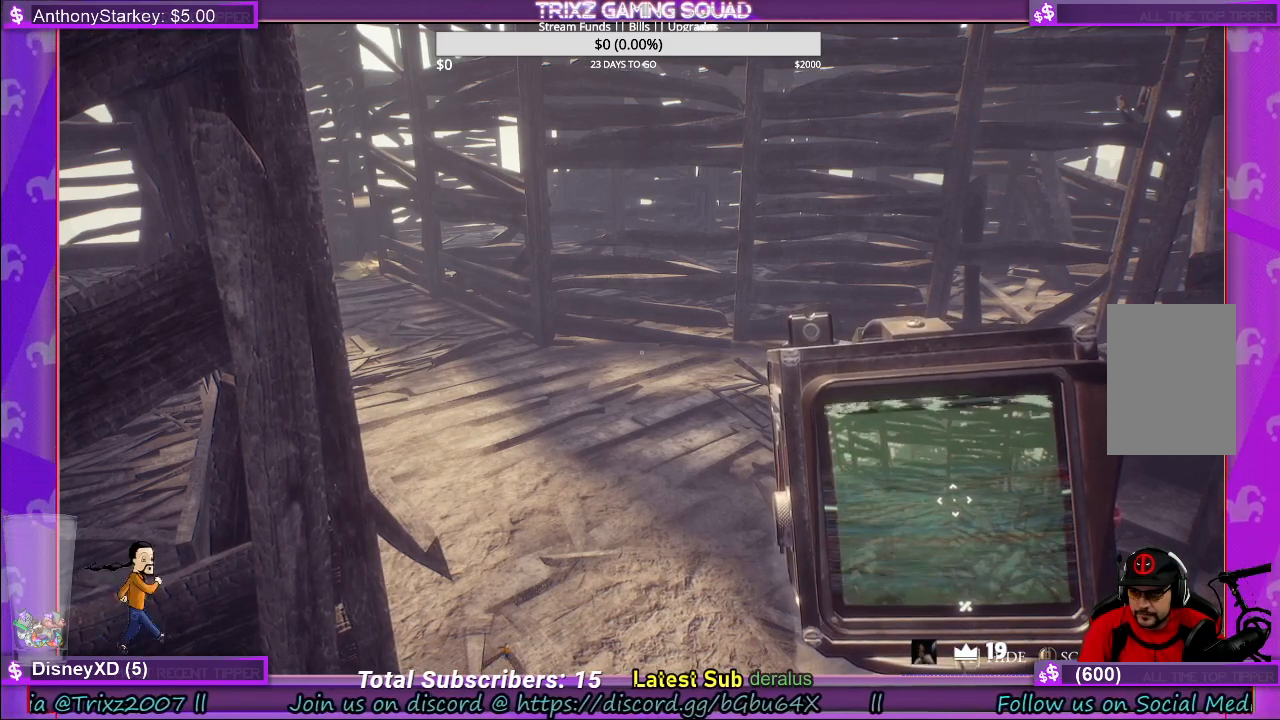
{"keys": [], "mouse": ["wheel"], "events": []}
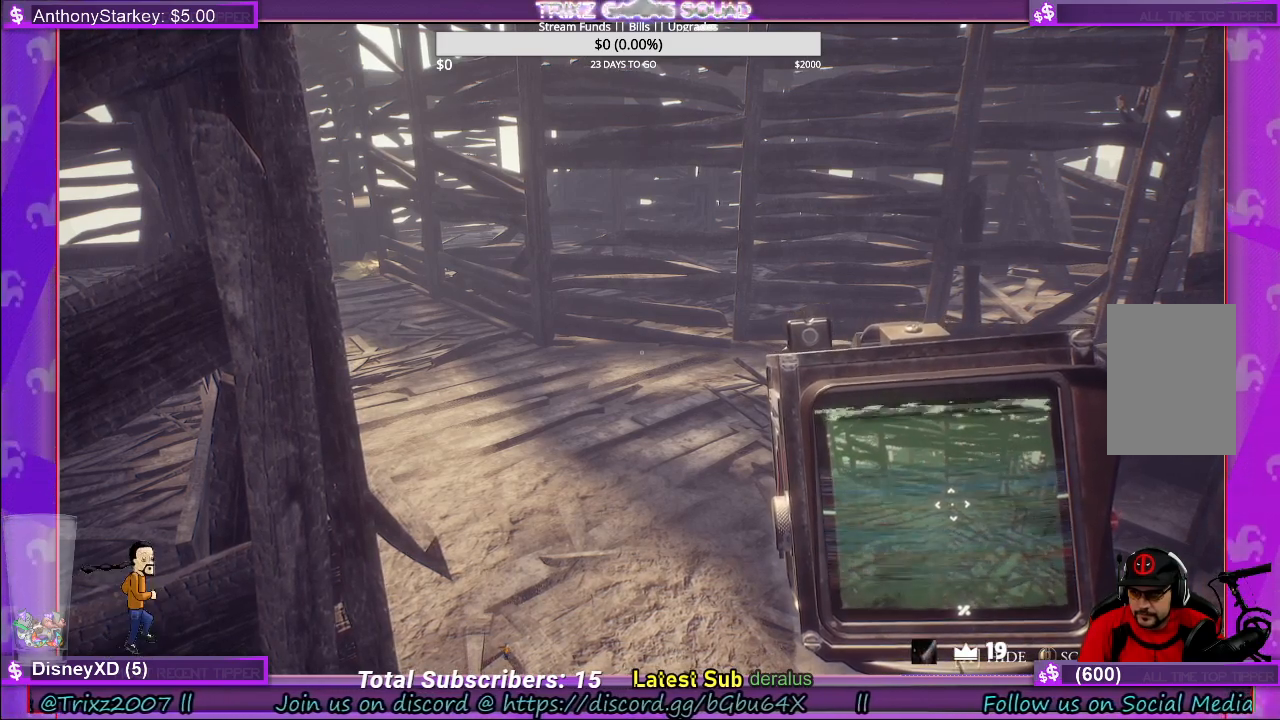
{"keys": [], "mouse": ["wheel"], "events": []}
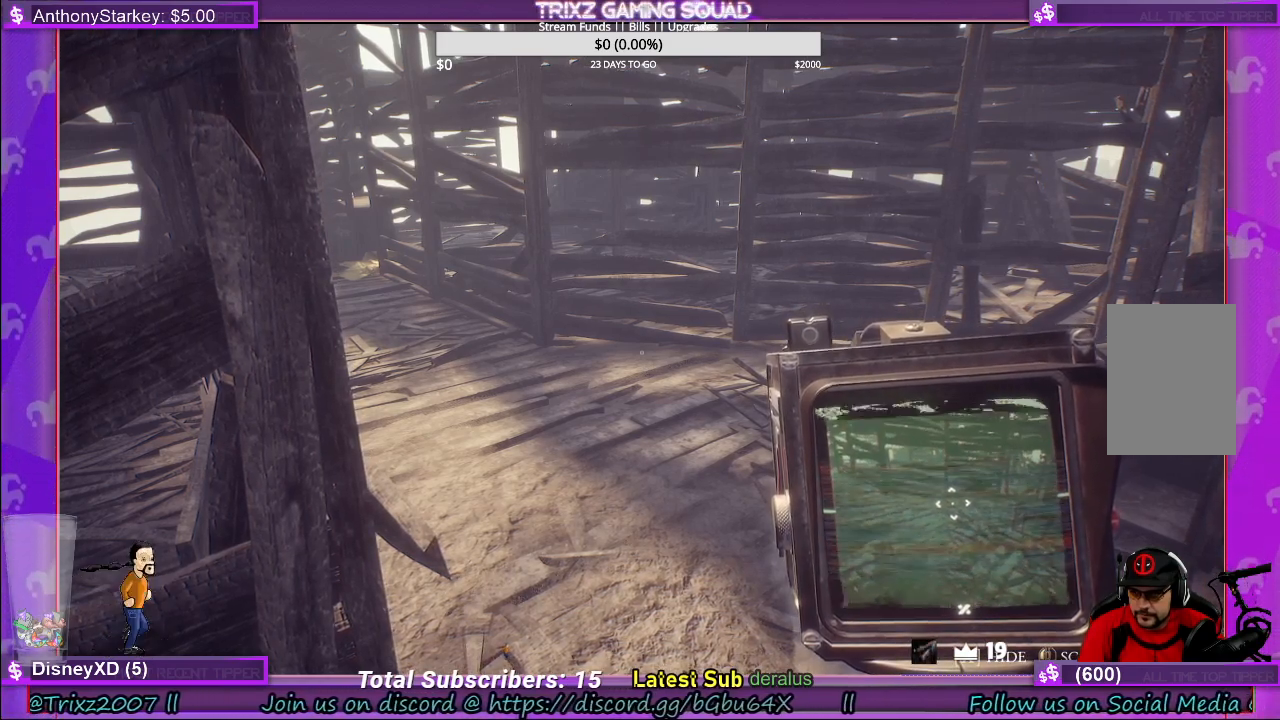
{"keys": [], "mouse": [], "events": [[334, "mouse_wheel", "up"]]}
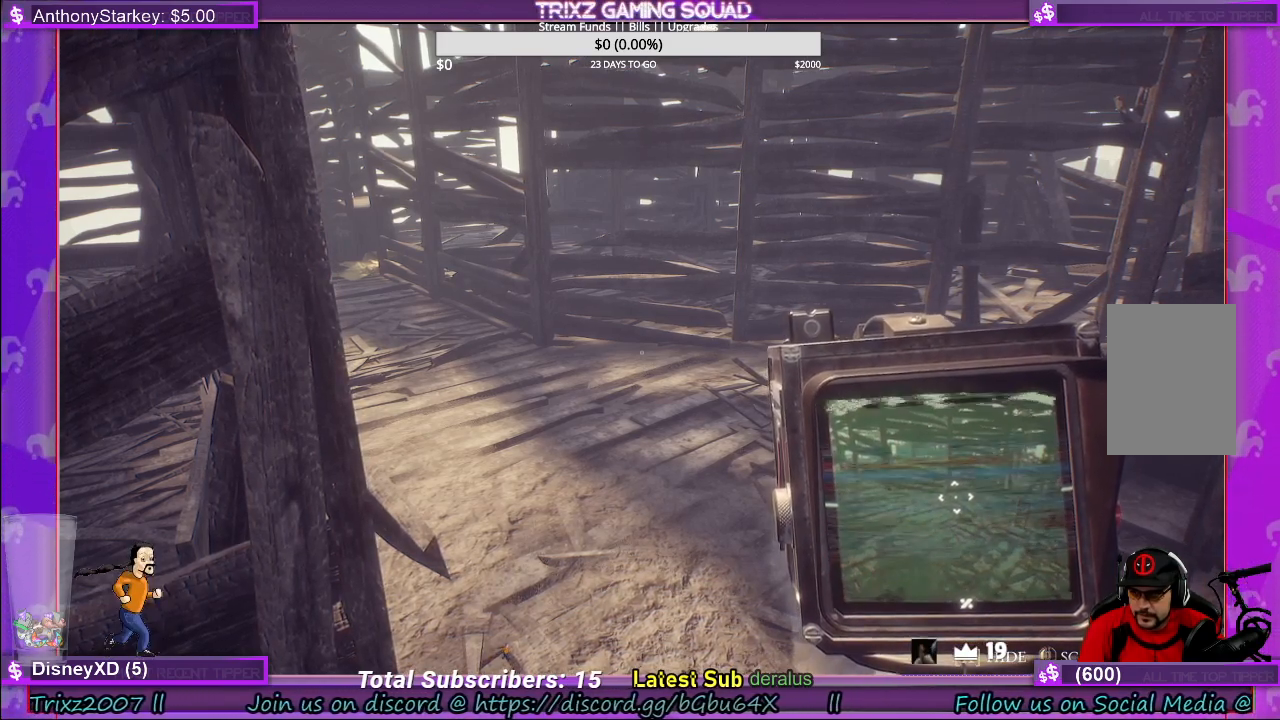
{"keys": [], "mouse": [], "events": []}
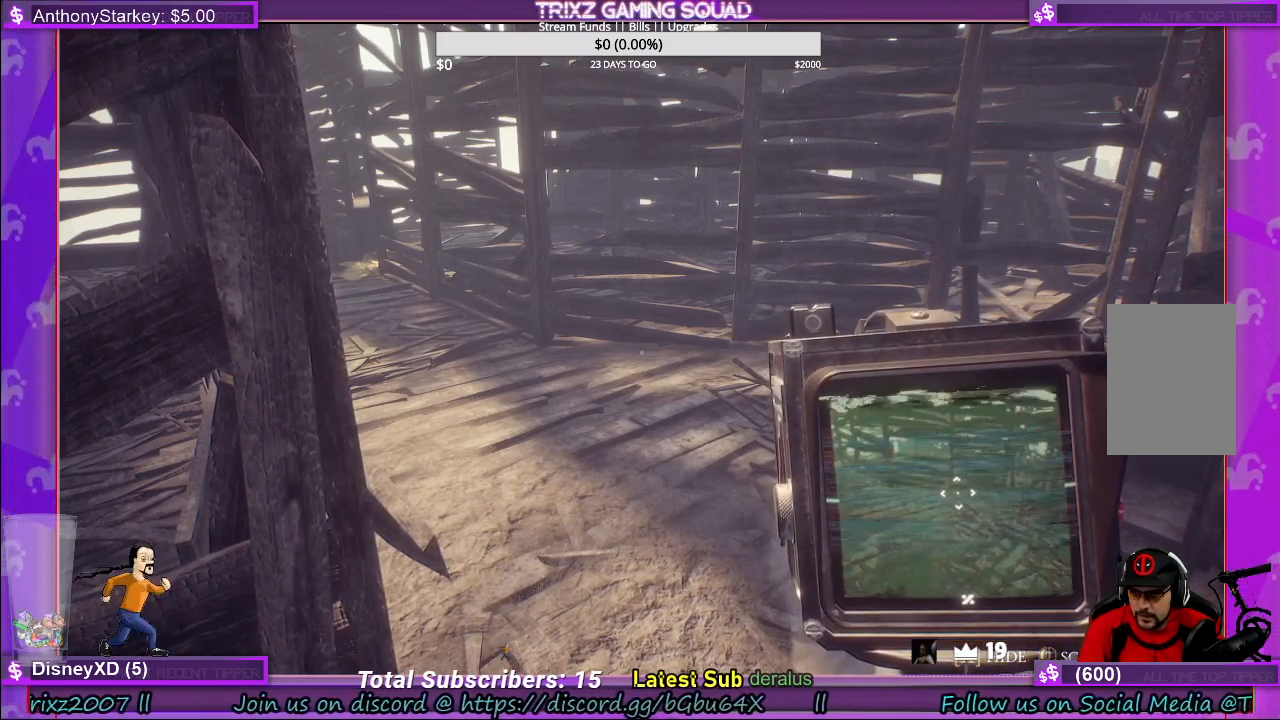
{"keys": [], "mouse": [], "events": []}
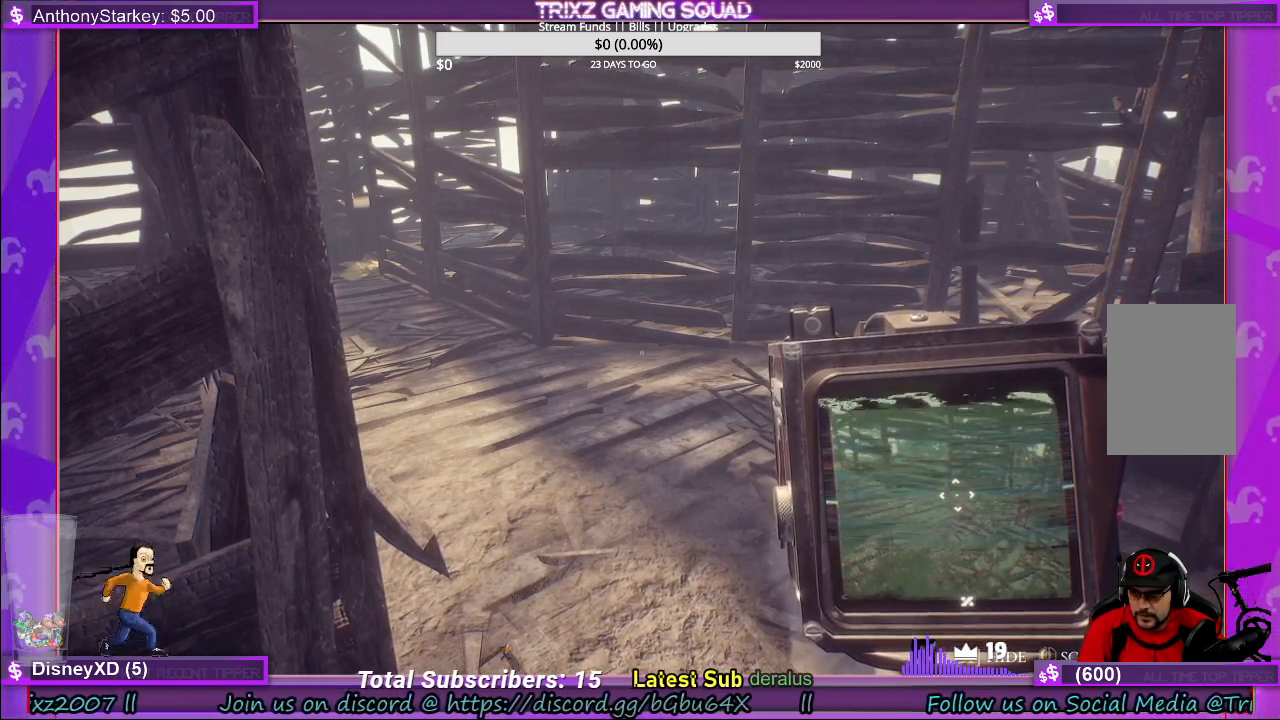
{"keys": [], "mouse": [], "events": []}
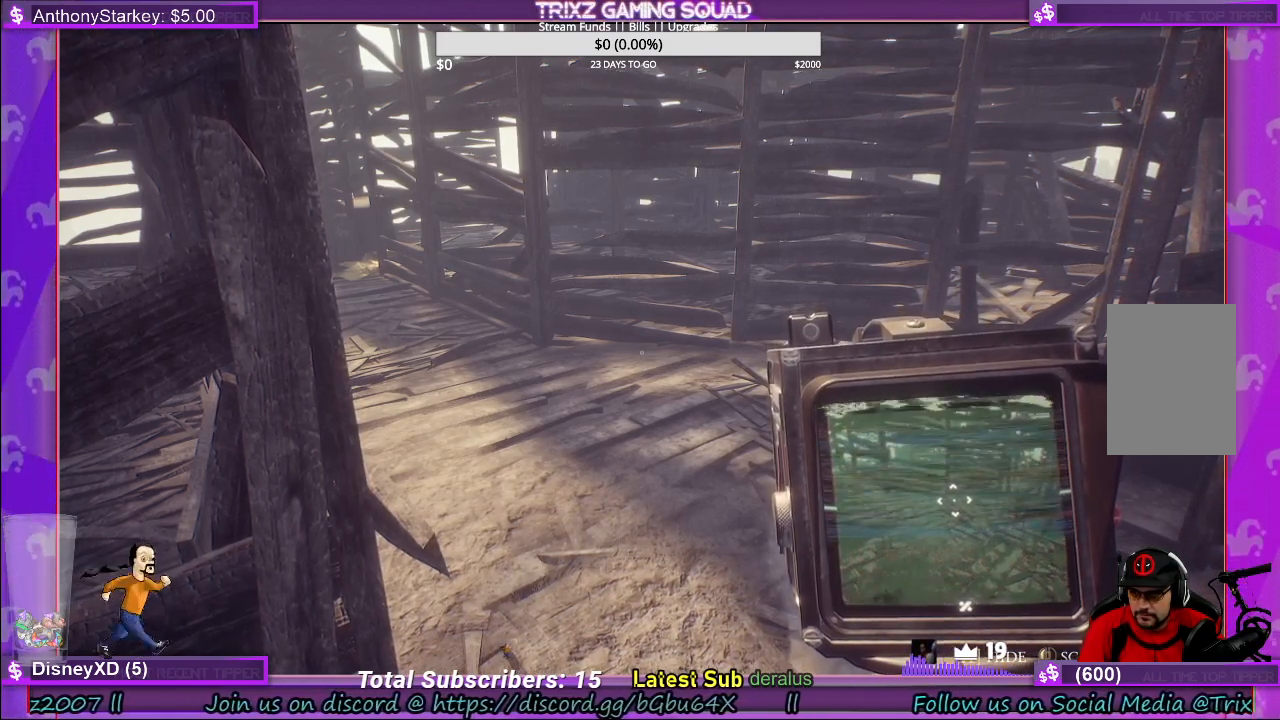
{"keys": [], "mouse": [], "events": []}
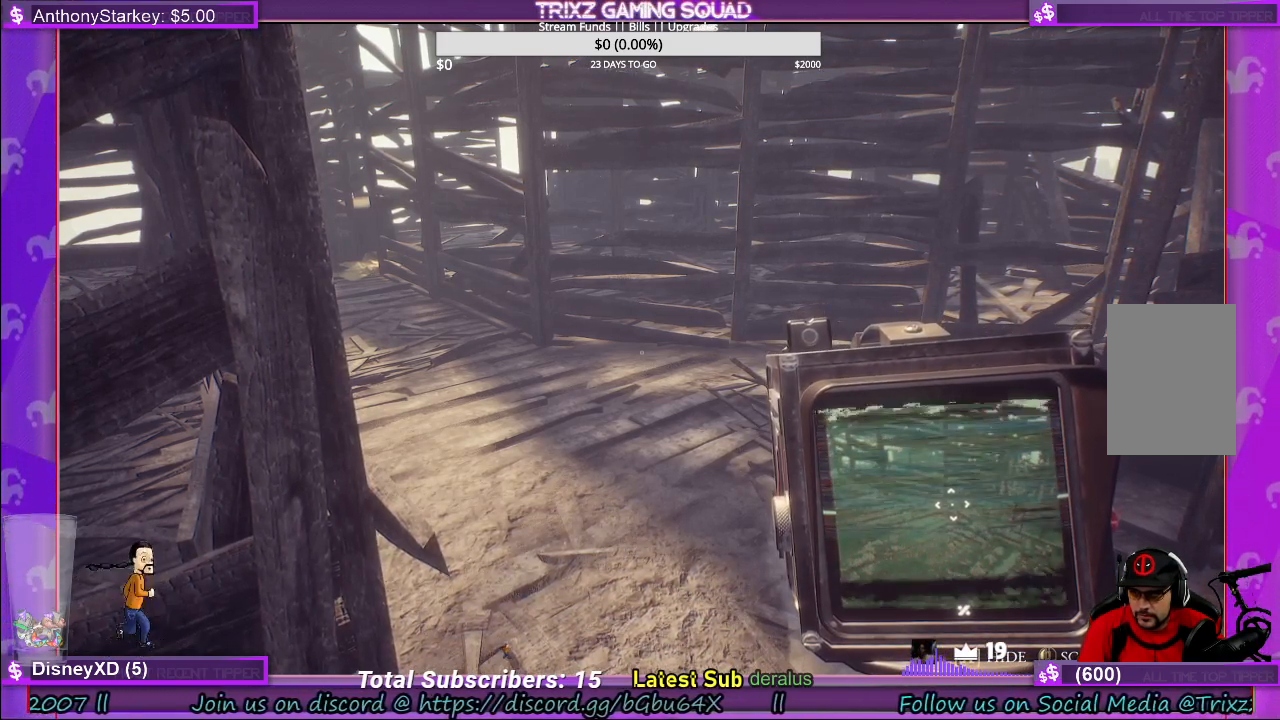
{"keys": [], "mouse": [], "events": []}
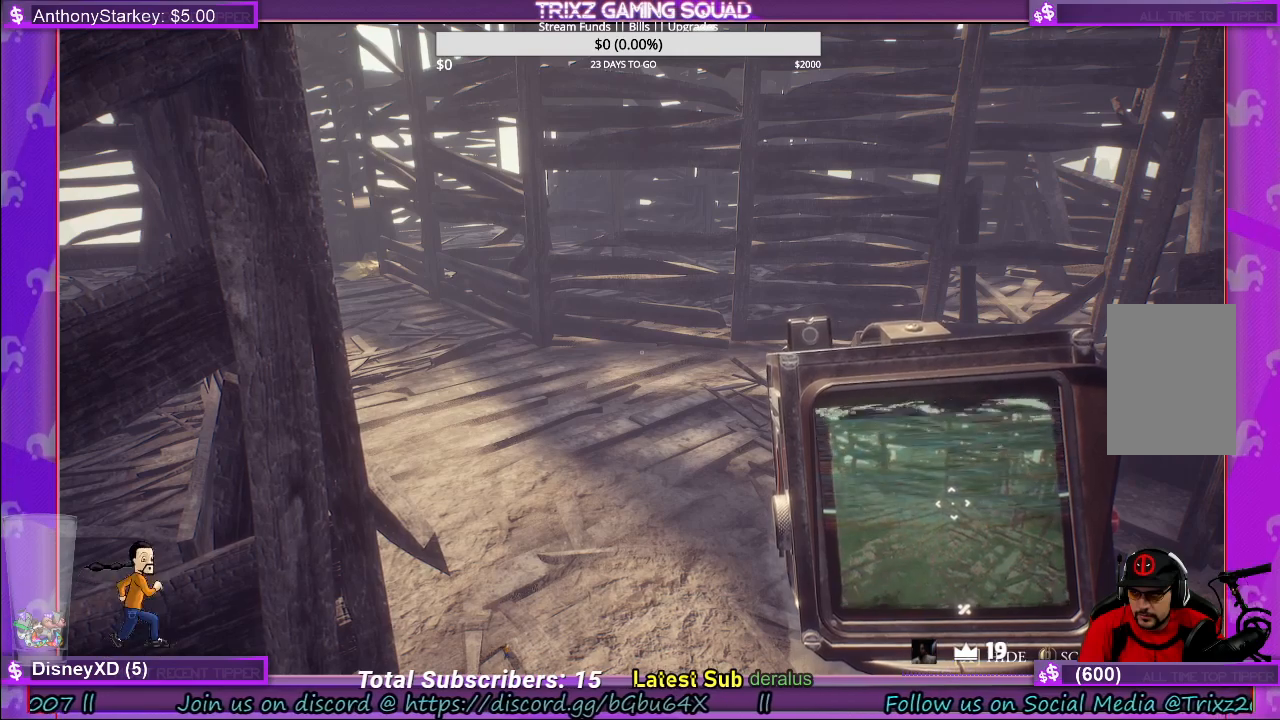
{"keys": [], "mouse": [], "events": []}
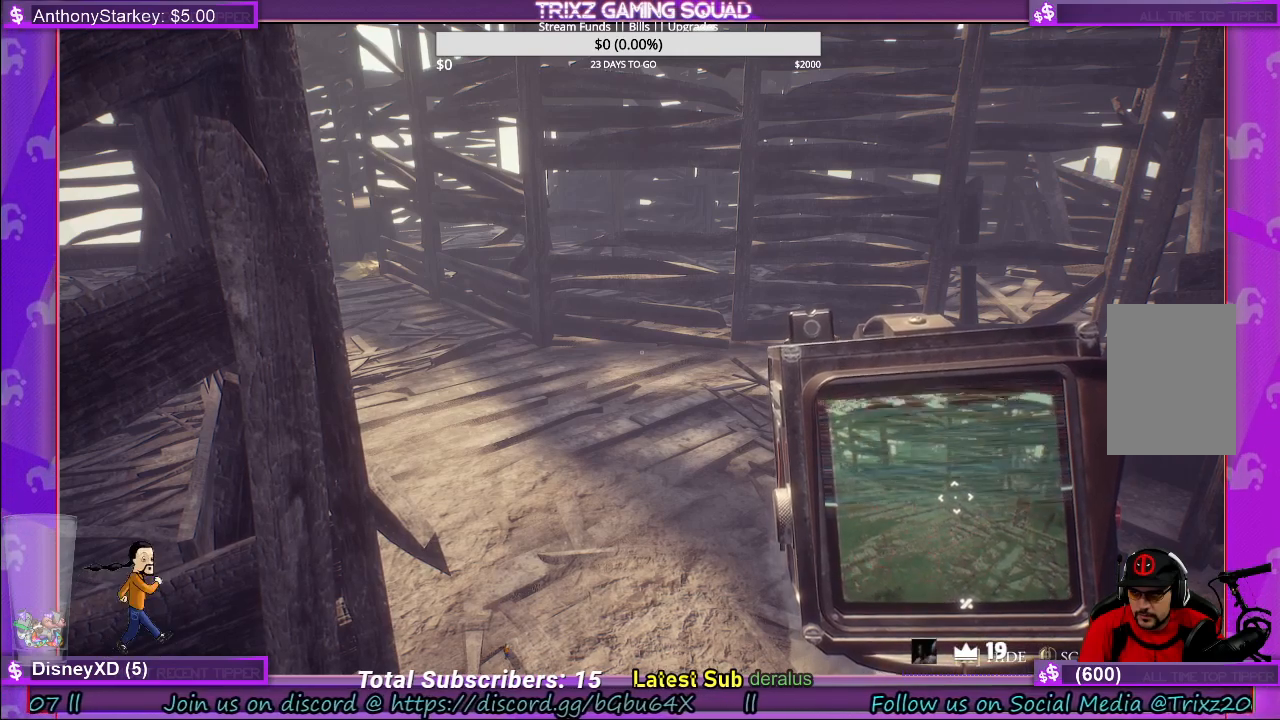
{"keys": [], "mouse": [], "events": []}
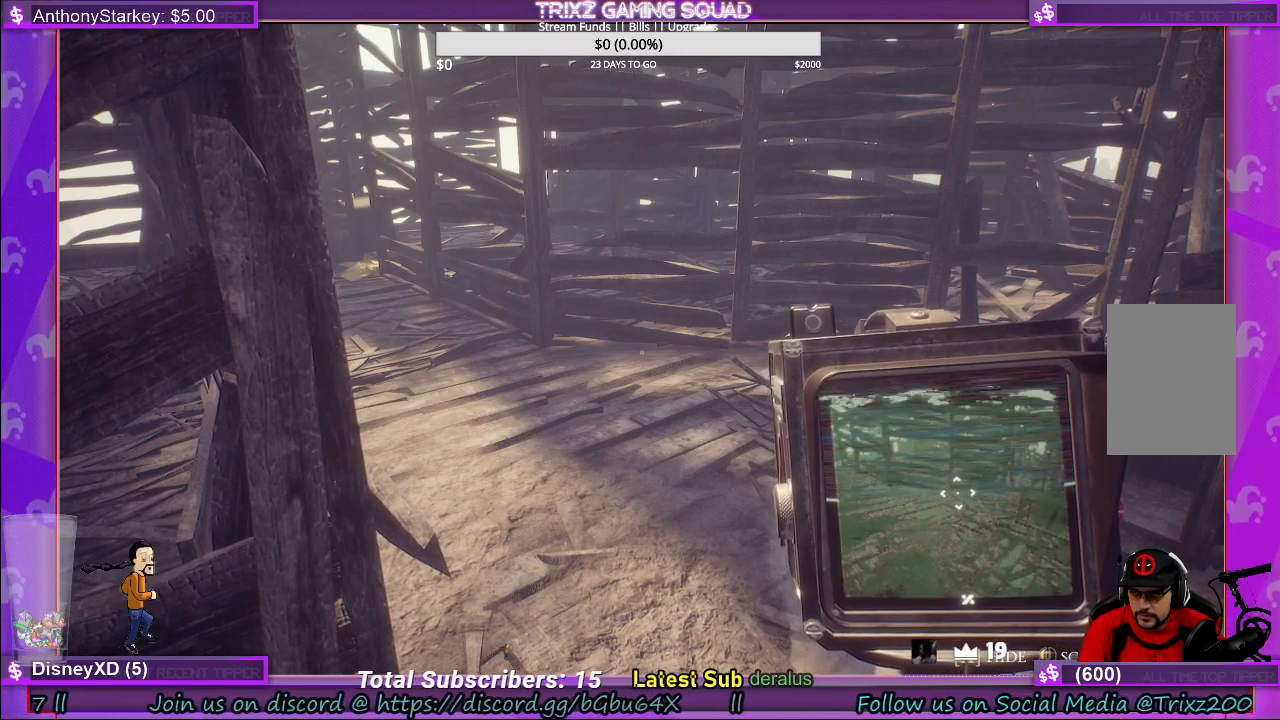
{"keys": [], "mouse": [], "events": []}
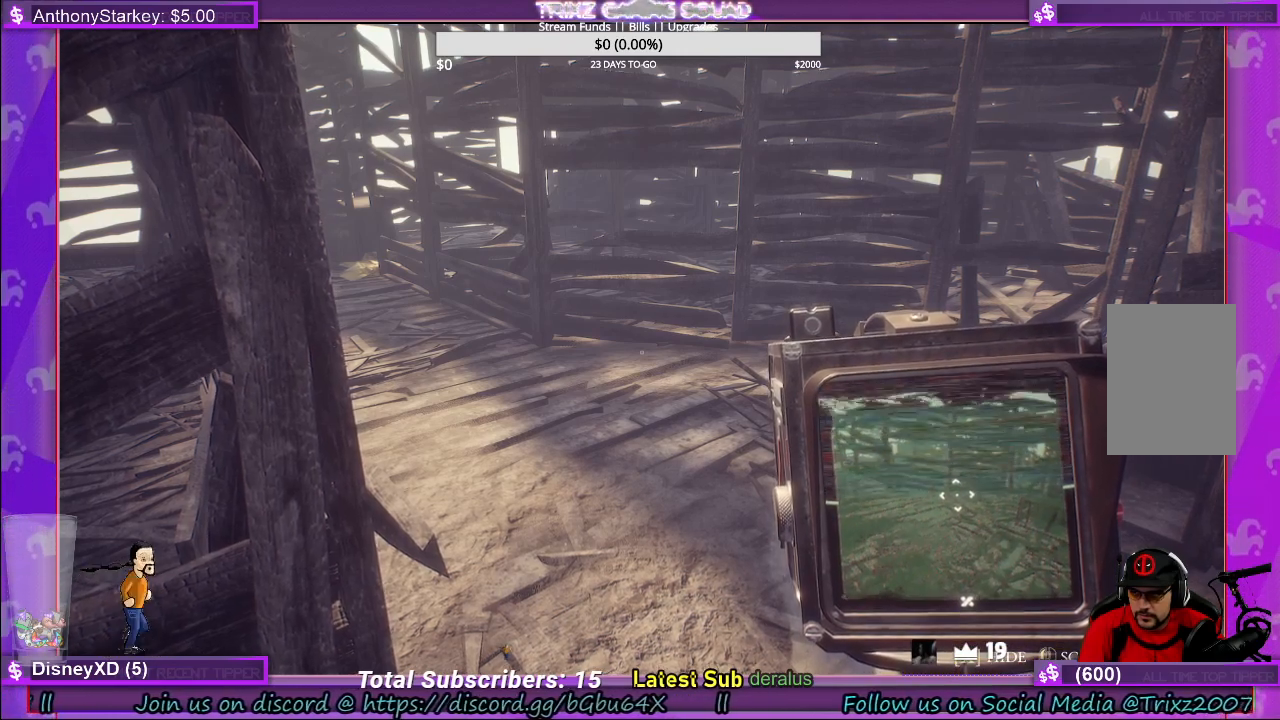
{"keys": [], "mouse": [], "events": []}
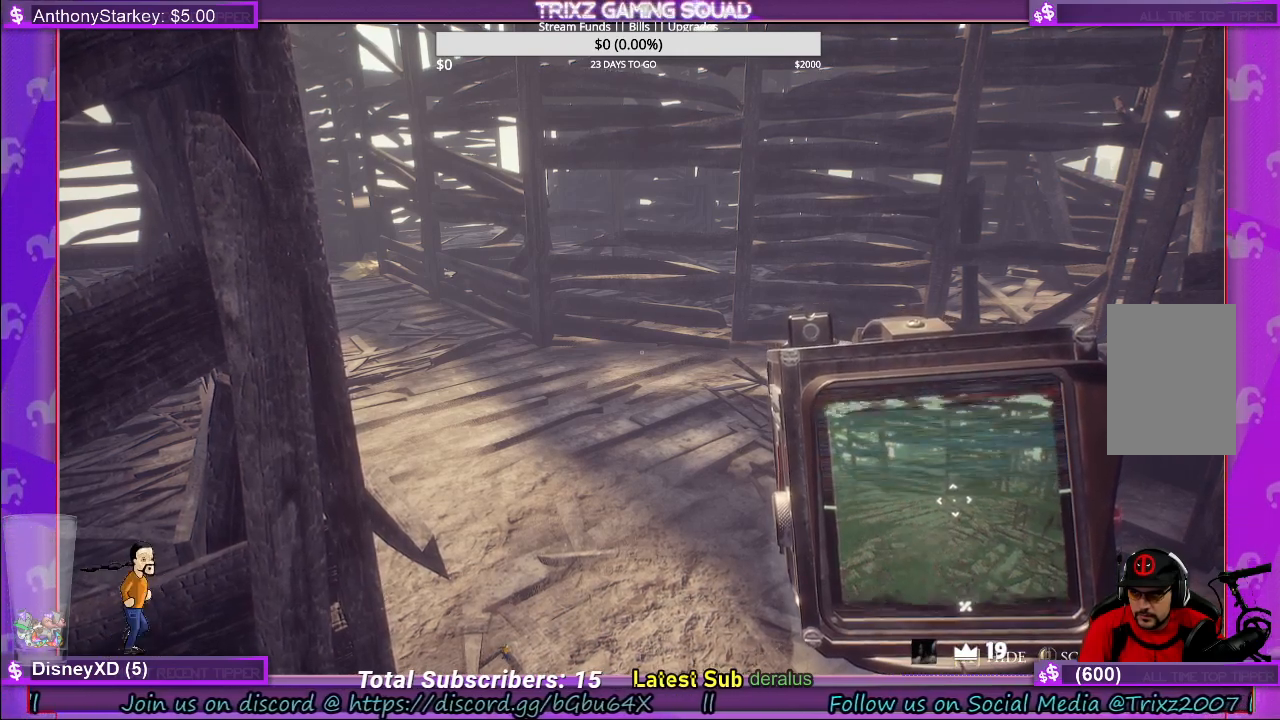
{"keys": [], "mouse": [], "events": []}
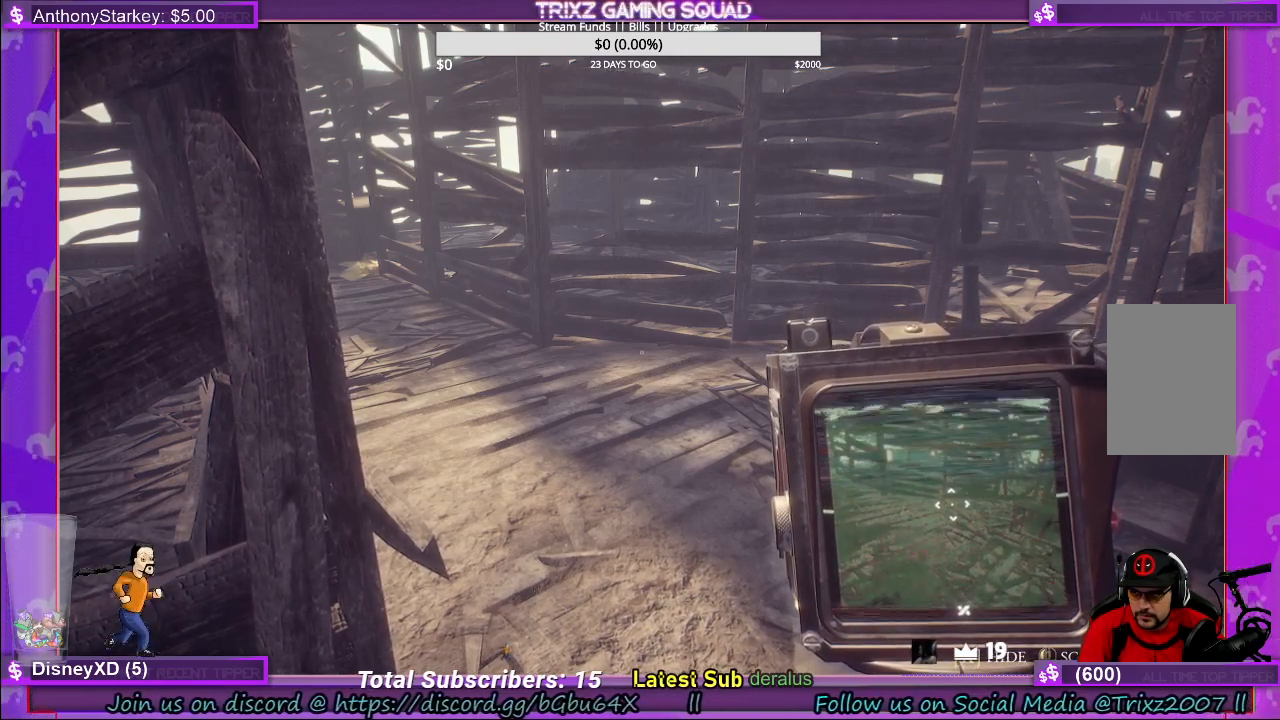
{"keys": [], "mouse": [], "events": [[167, "mouse_left", "down"], [250, "mouse_left", "up"]]}
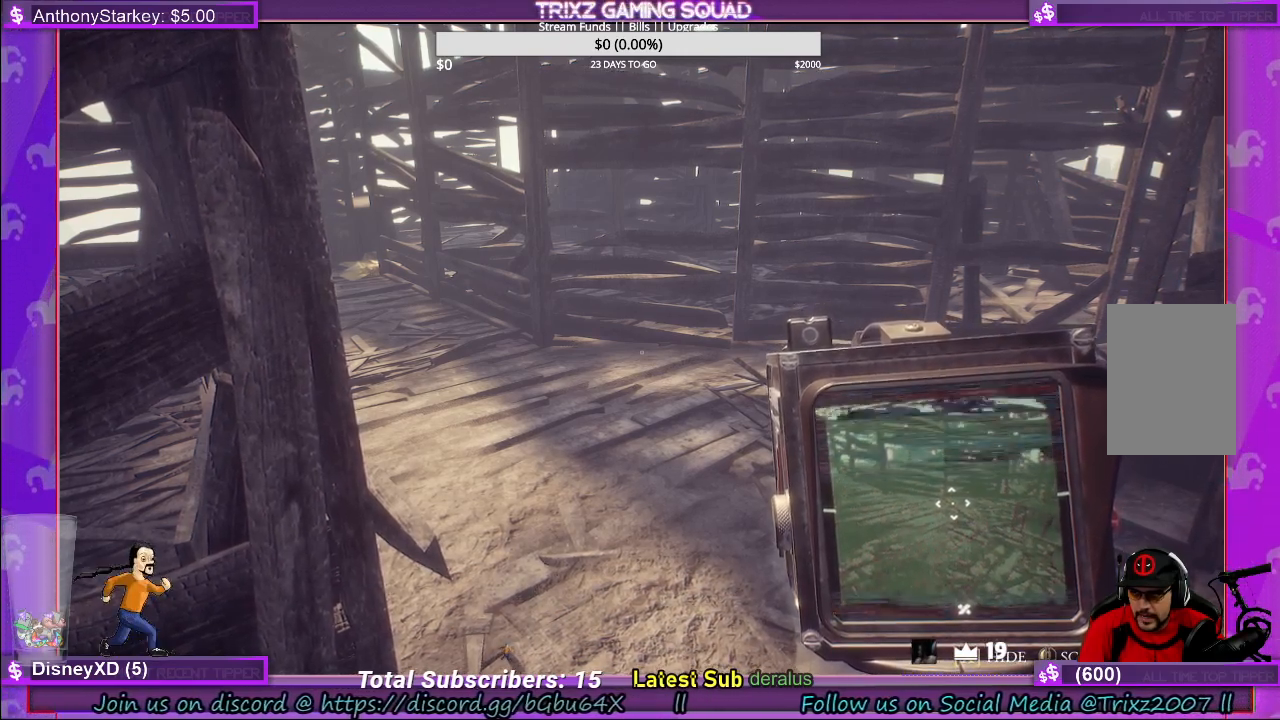
{"keys": [], "mouse": [], "events": []}
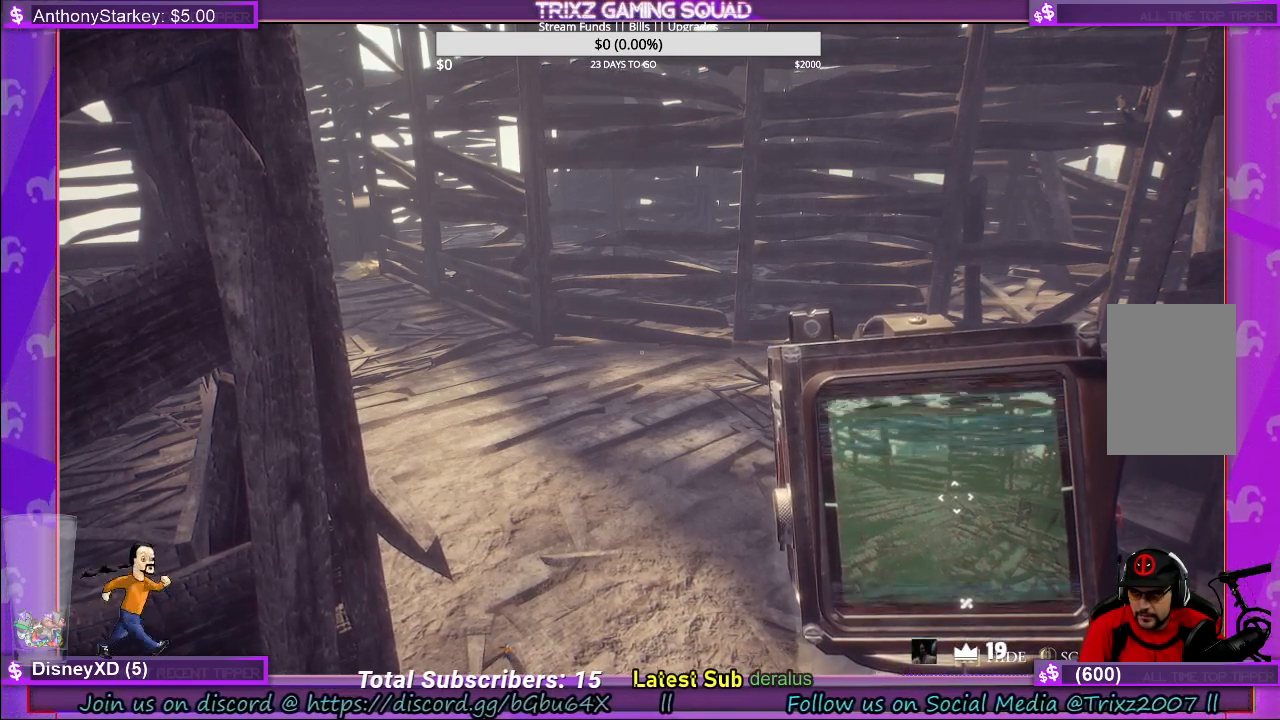
{"keys": [], "mouse": [], "events": [[334, "mouse_left", "down"], [417, "mouse_left", "up"]]}
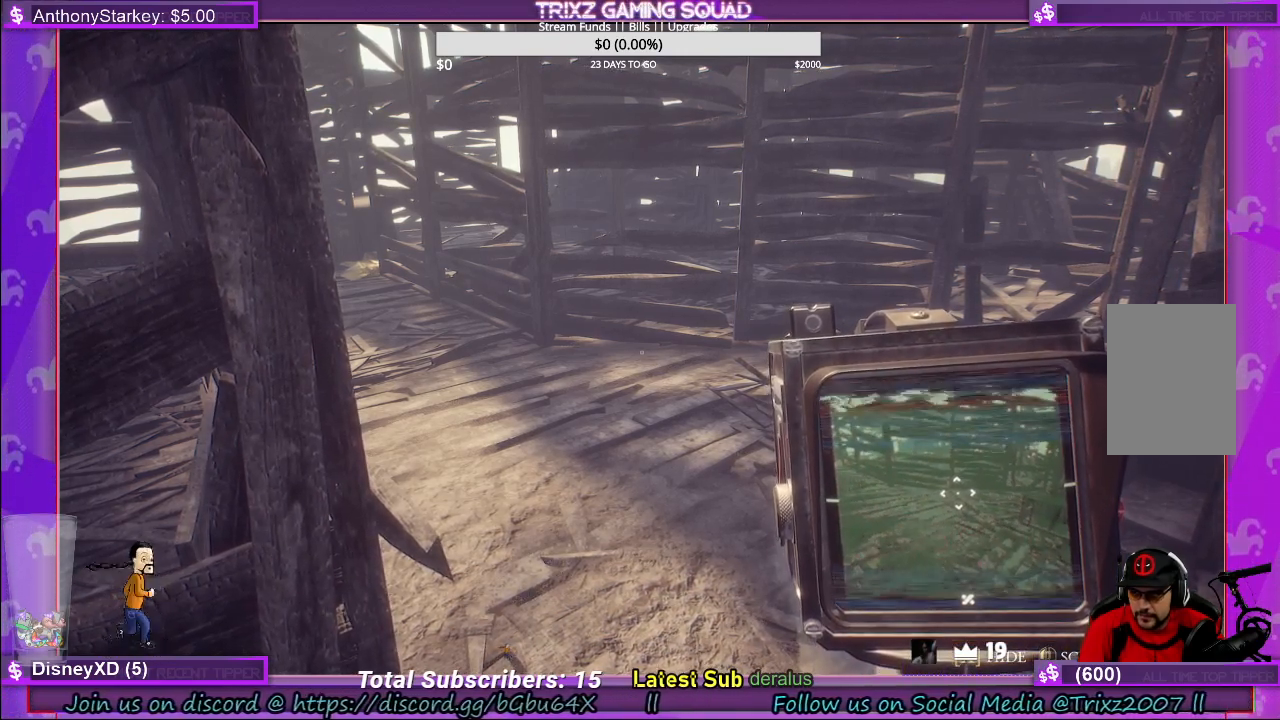
{"keys": [], "mouse": [], "events": [[417, "a", "down"], [500, "a", "up"]]}
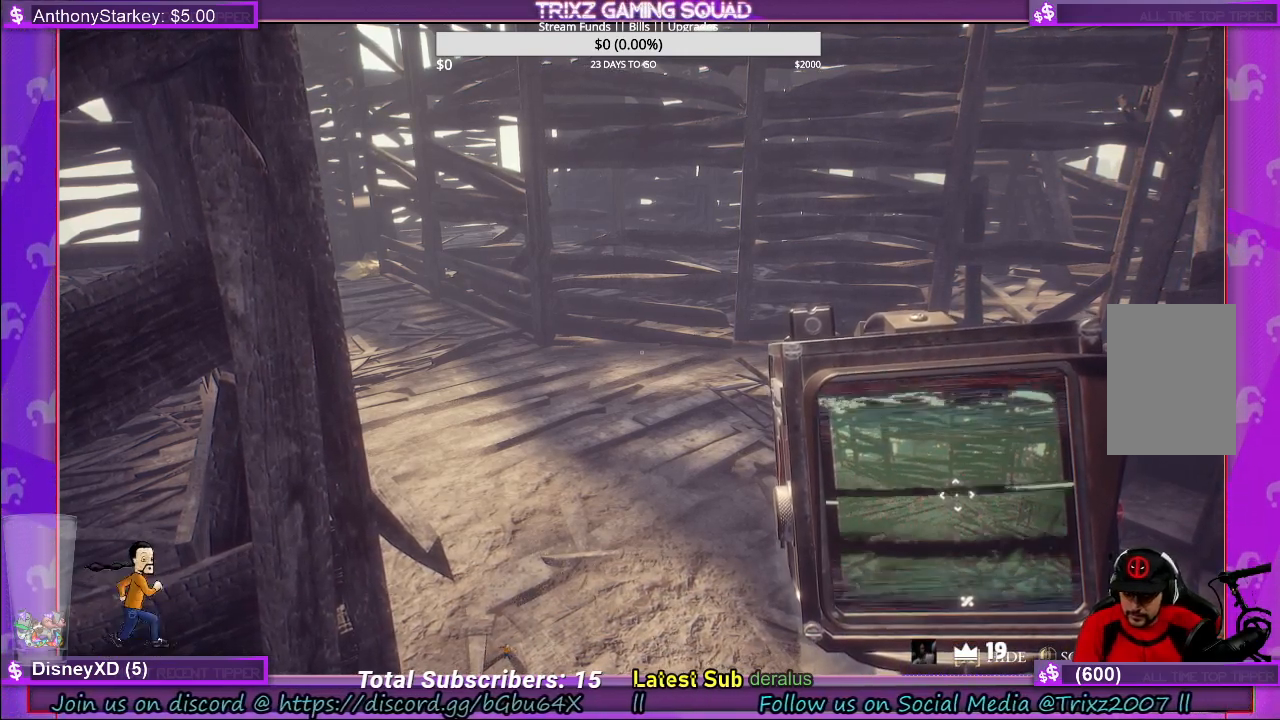
{"keys": ["e"], "mouse": [], "events": [[100, "d", "down"], [150, "d", "up"], [217, "d", "down"], [284, "d", "up"], [284, "space", "down"], [367, "space", "up"], [500, "e", "down"]]}
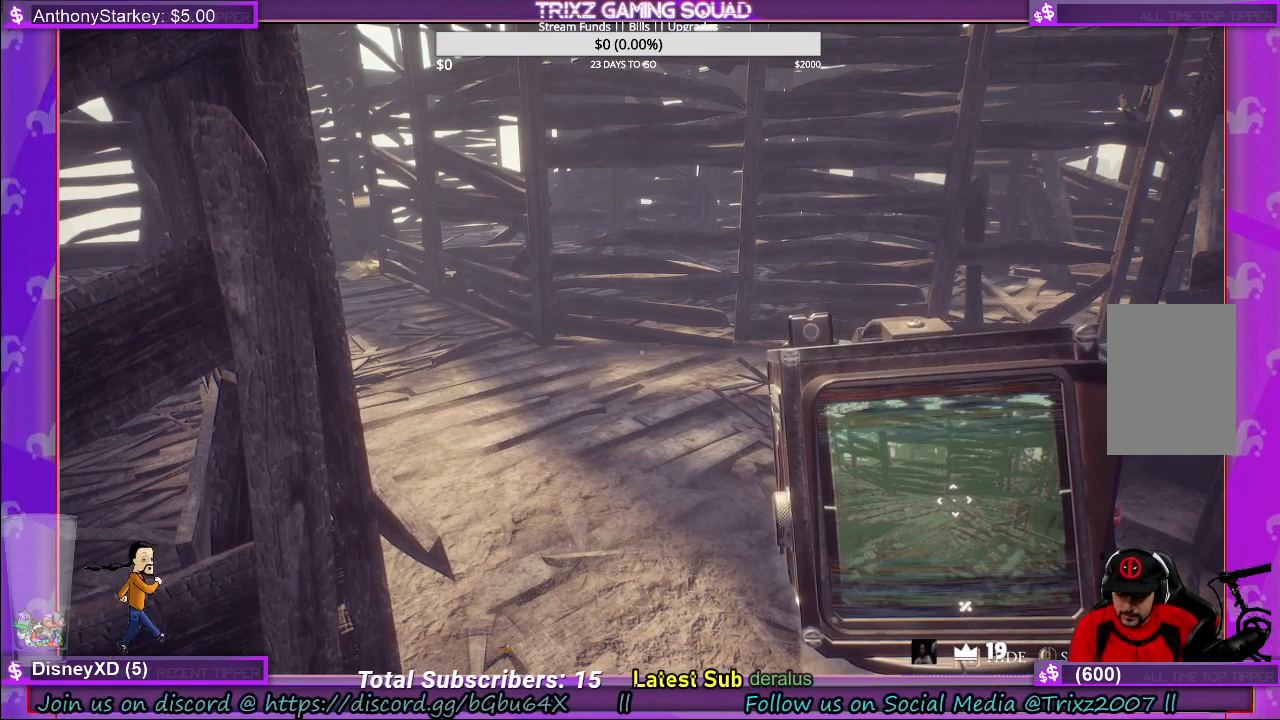
{"keys": [], "mouse": [], "events": [[50, "e", "up"], [67, "space", "down"], [150, "space", "up"], [384, "space", "down"], [467, "space", "up"]]}
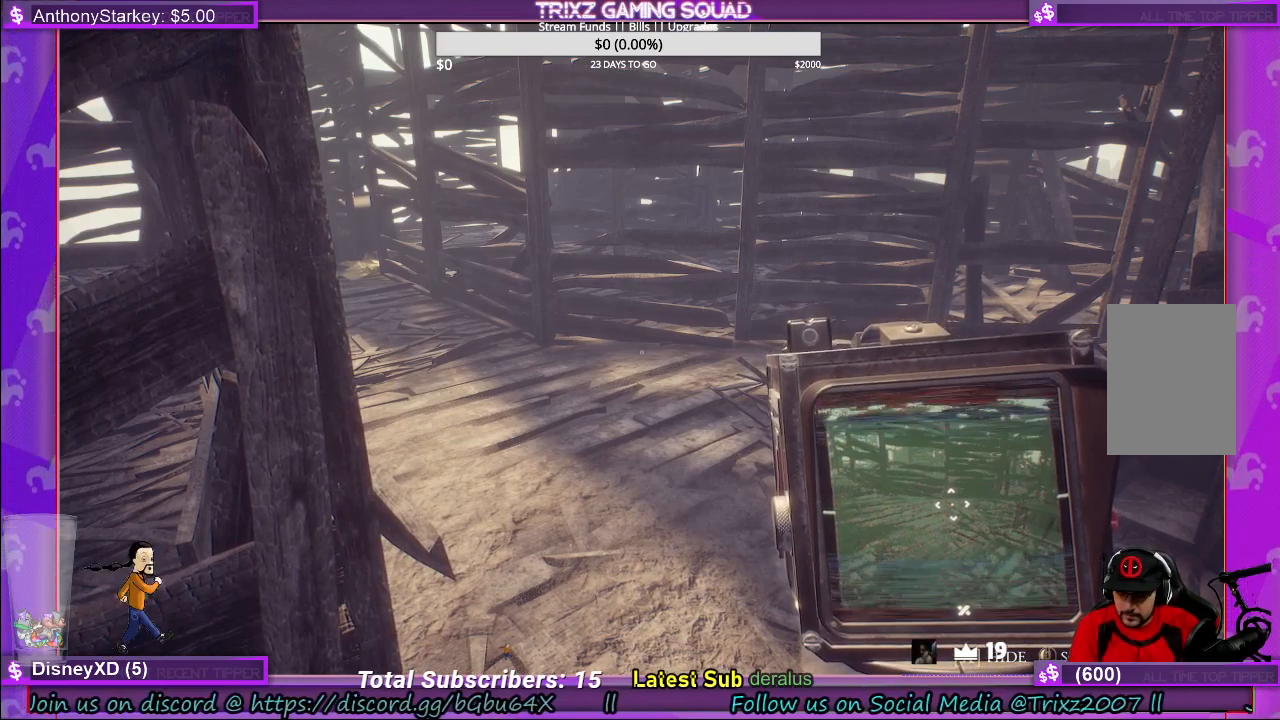
{"keys": [], "mouse": [], "events": []}
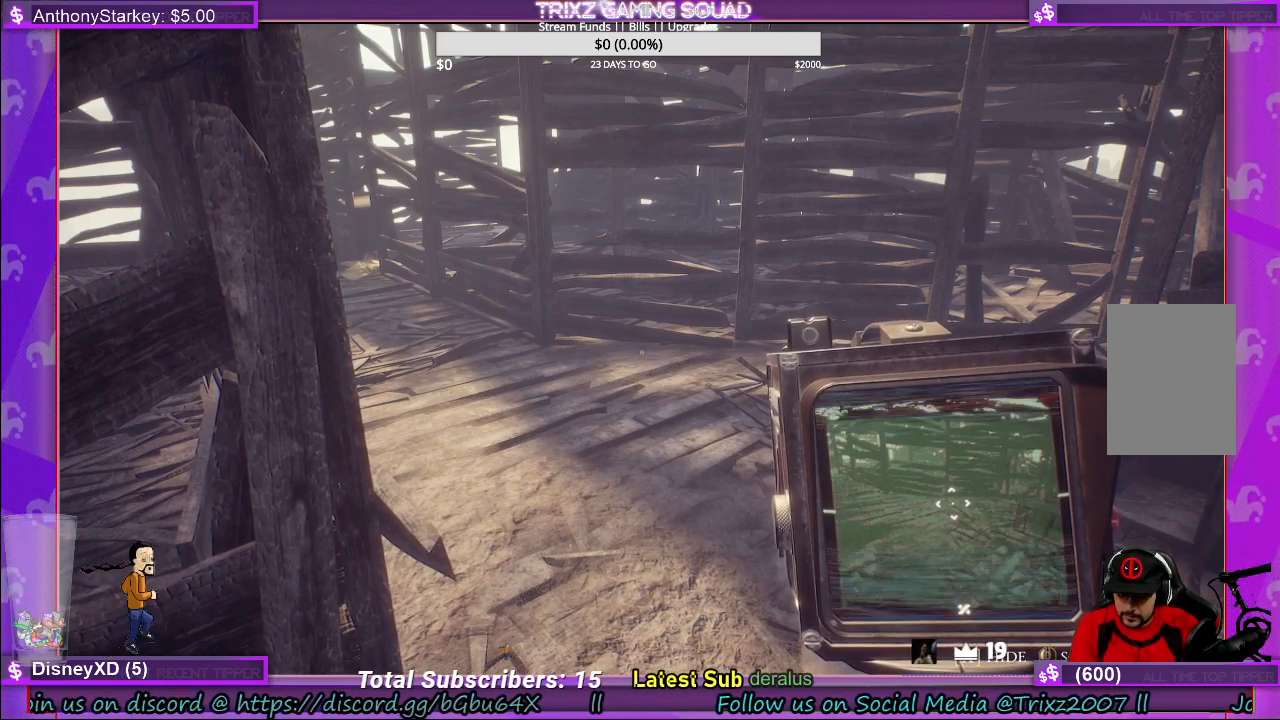
{"keys": [], "mouse": [], "events": [[417, "d", "down"], [484, "d", "up"]]}
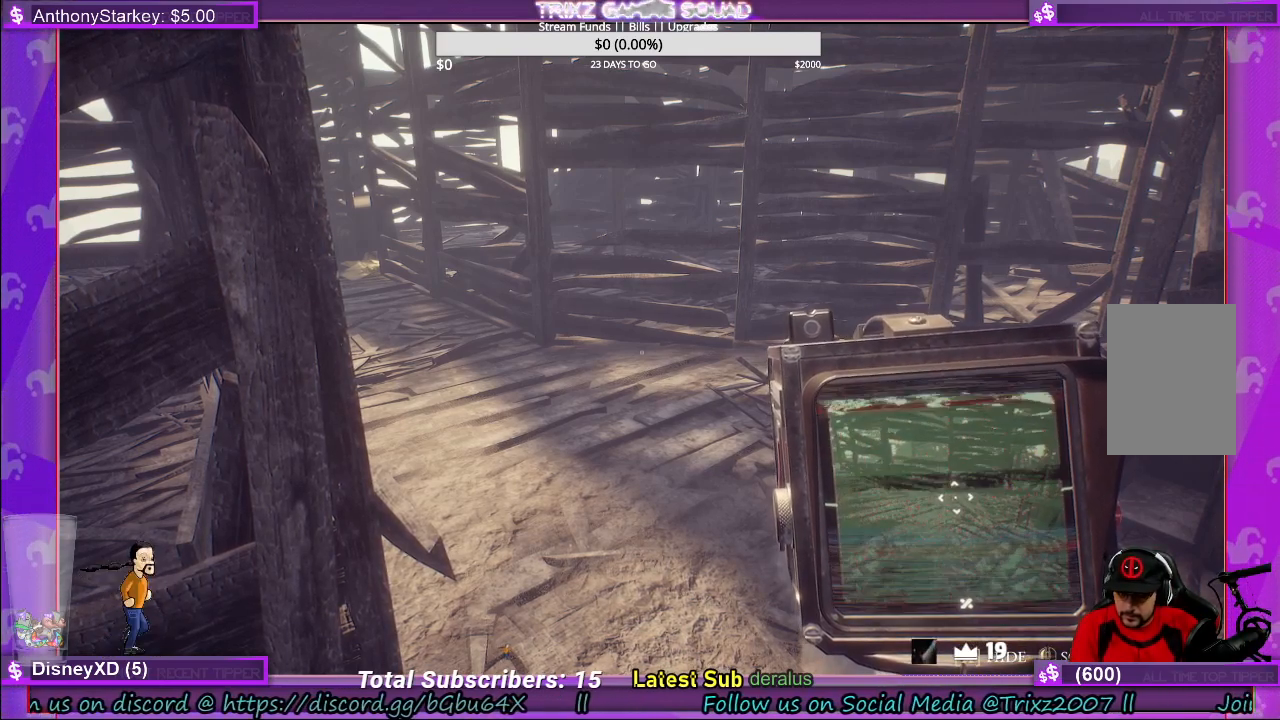
{"keys": [], "mouse": [], "events": []}